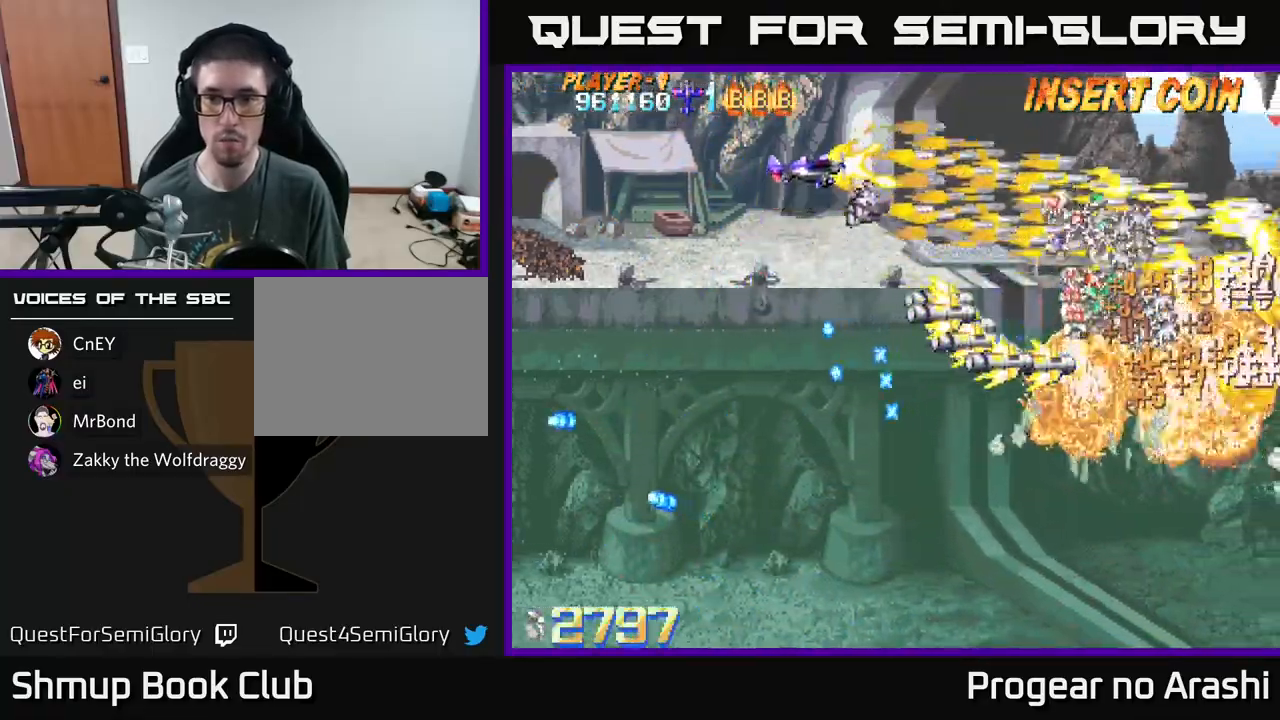
Gameplay with a controller (Xbox layout); each line is a JSON object with the inputs held at the frame after it. "events" lists button and stick changes between this image and that frame as [ms after this image, input, new state], when the widget could be followed in between. Not read: right_stick.
{"buttons": ["X", "DPAD_DOWN", "DPAD_RIGHT"], "left_stick": "center", "events": [[100, "DPAD_UP", "up"], [133, "DPAD_RIGHT", "down"], [167, "DPAD_DOWN", "down"], [183, "DPAD_RIGHT", "up"], [283, "DPAD_RIGHT", "down"]]}
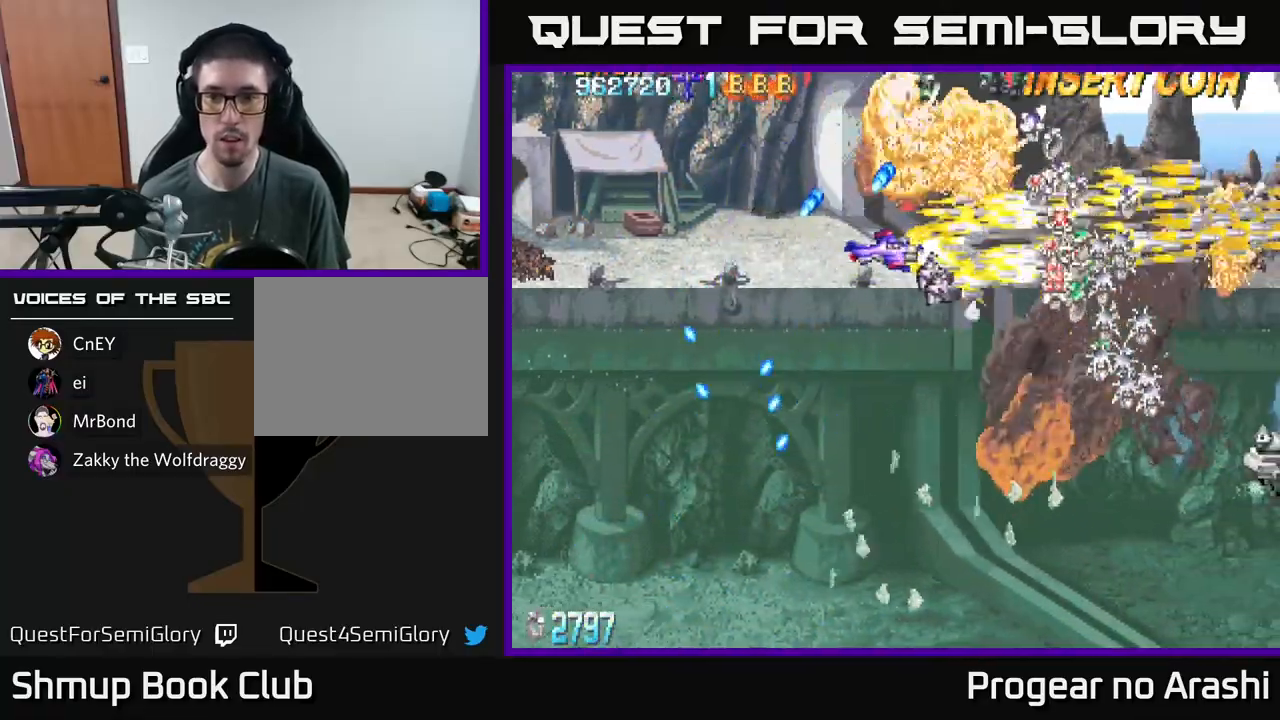
{"buttons": ["A", "DPAD_DOWN"], "left_stick": "center", "events": [[17, "DPAD_RIGHT", "up"], [33, "A", "down"], [67, "X", "up"], [200, "DPAD_LEFT", "down"], [217, "DPAD_DOWN", "up"], [417, "DPAD_DOWN", "down"], [450, "DPAD_LEFT", "up"]]}
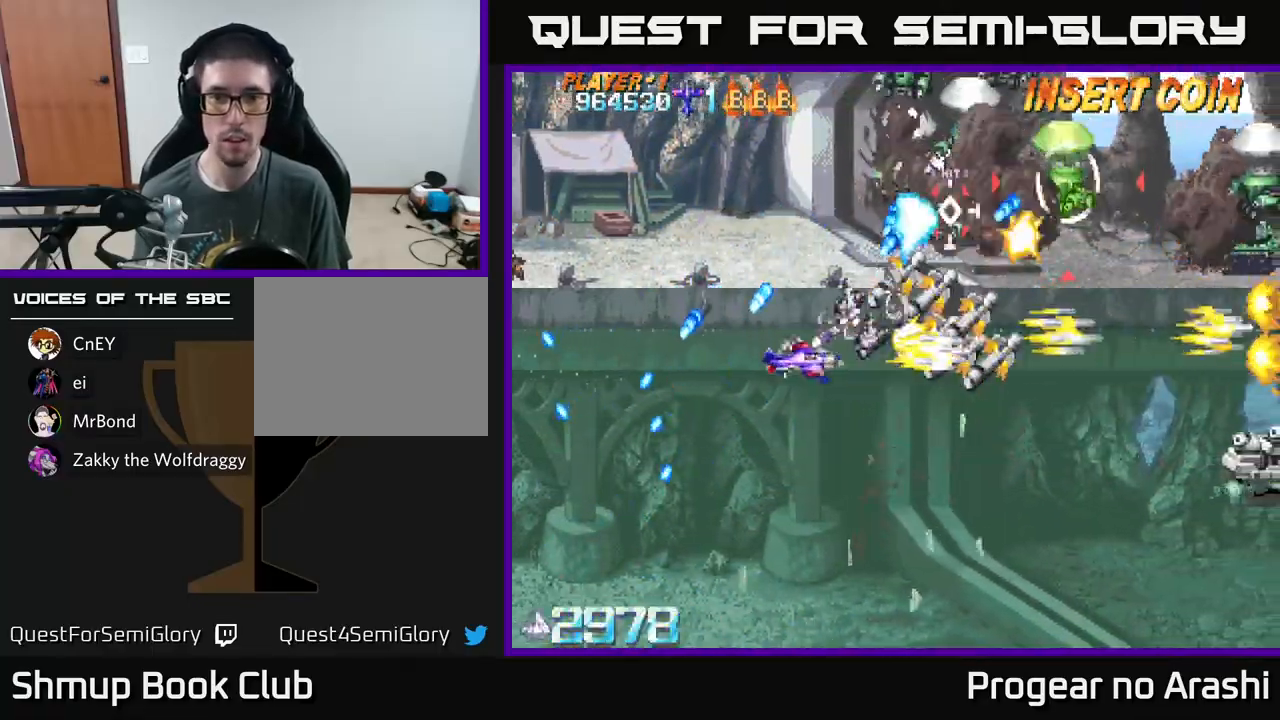
{"buttons": ["X", "DPAD_UP", "DPAD_LEFT"], "left_stick": "center", "events": [[67, "DPAD_DOWN", "up"], [67, "DPAD_LEFT", "down"], [117, "DPAD_UP", "down"], [367, "X", "down"], [417, "A", "up"]]}
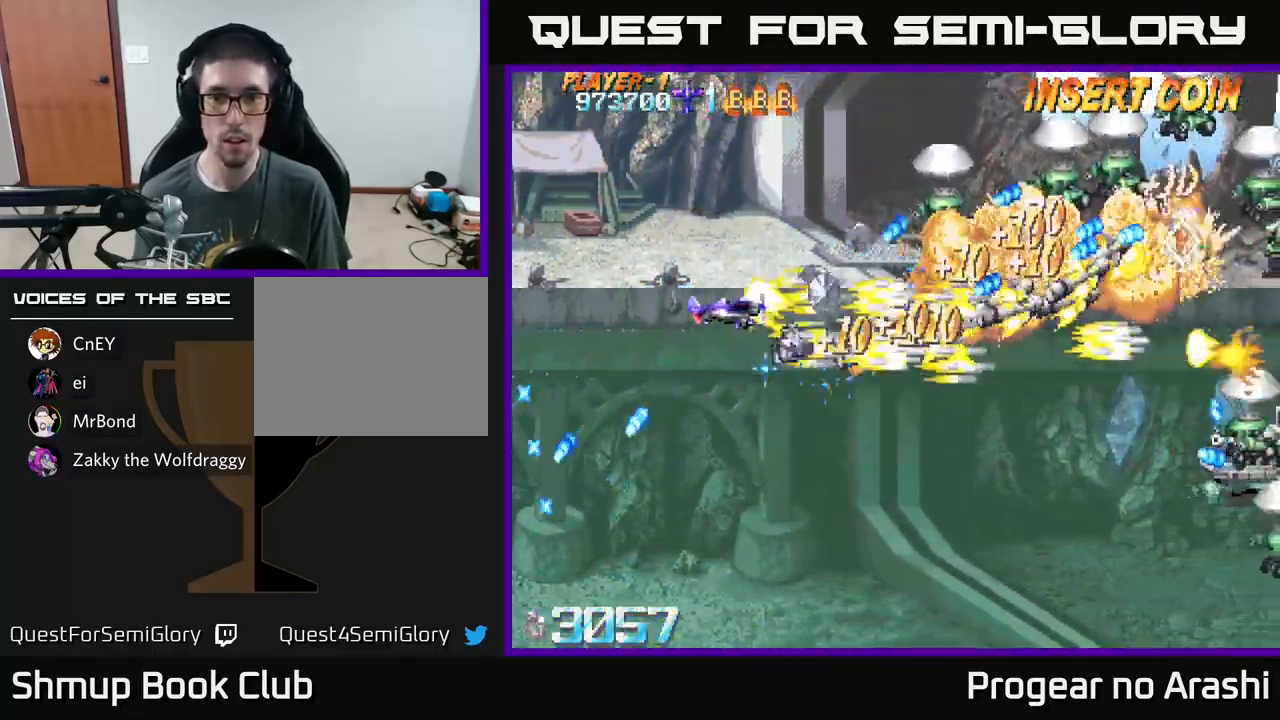
{"buttons": ["X", "DPAD_UP"], "left_stick": "center", "events": [[133, "DPAD_LEFT", "up"]]}
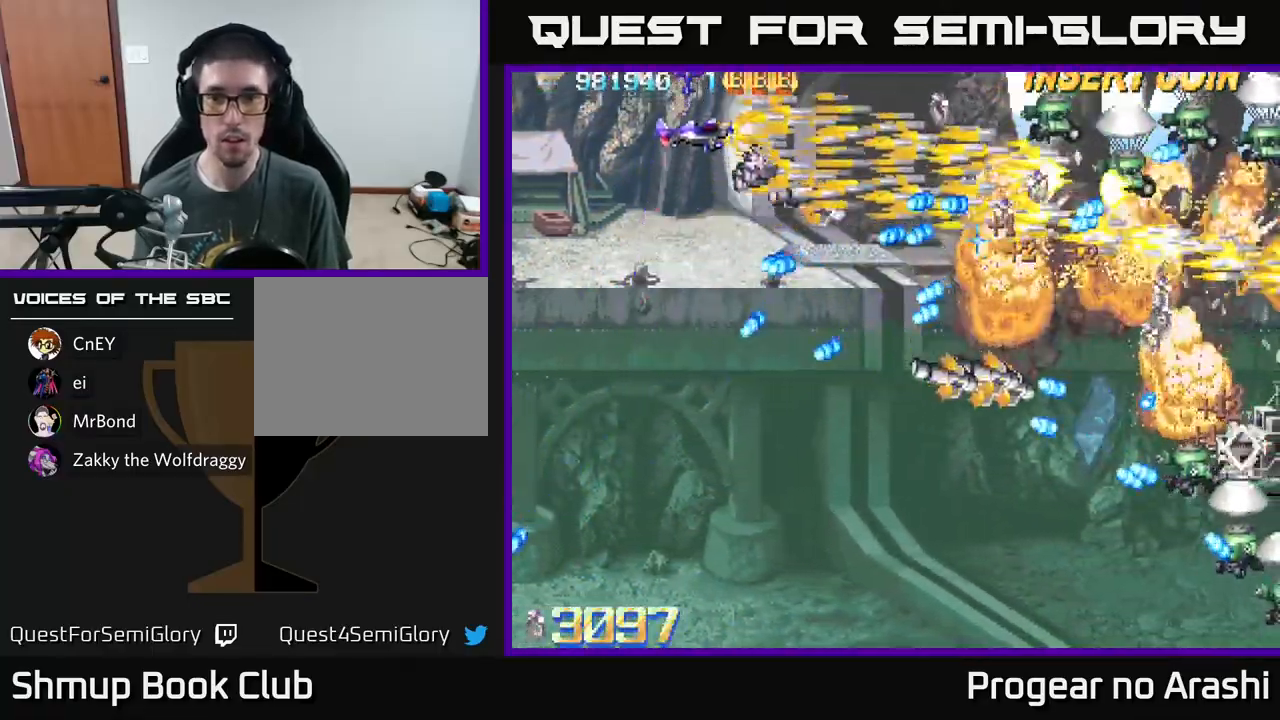
{"buttons": ["A", "X", "DPAD_LEFT"], "left_stick": "center", "events": [[150, "DPAD_LEFT", "down"], [167, "DPAD_UP", "up"], [183, "DPAD_DOWN", "down"], [233, "DPAD_LEFT", "up"], [467, "DPAD_DOWN", "up"], [467, "DPAD_LEFT", "down"], [500, "A", "down"]]}
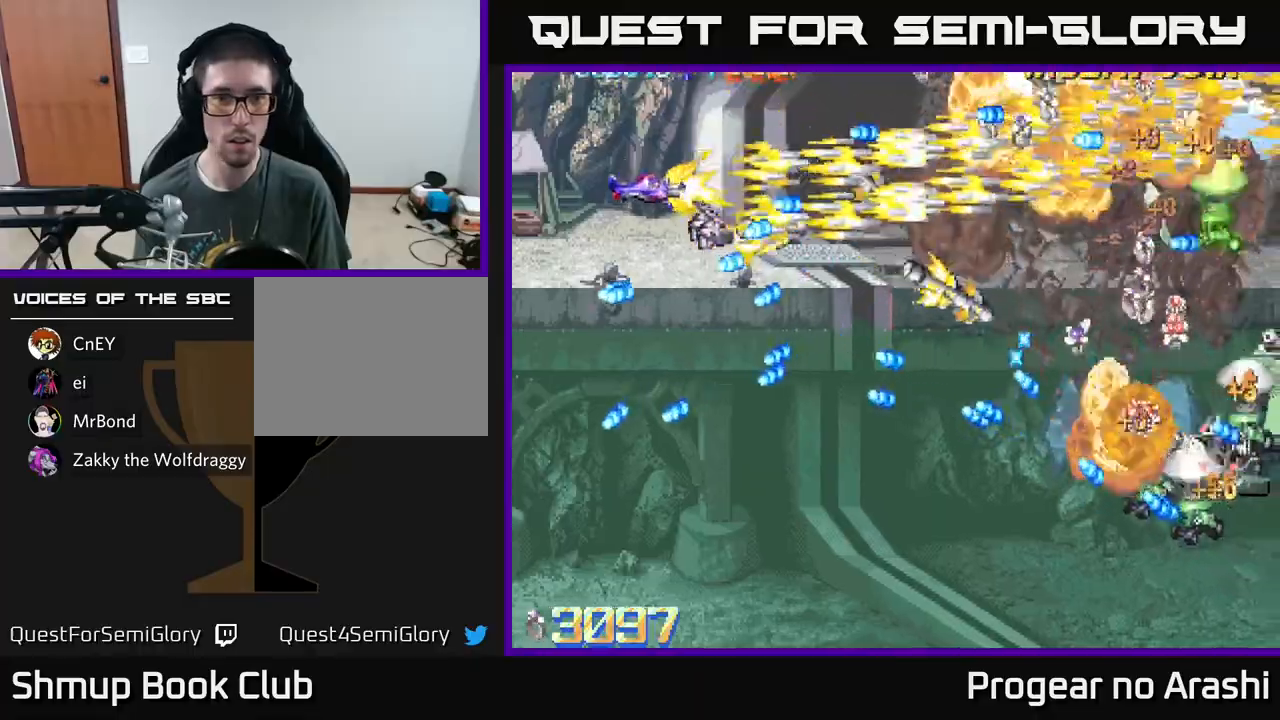
{"buttons": ["A", "DPAD_DOWN"], "left_stick": "center", "events": [[17, "DPAD_UP", "down"], [50, "X", "up"], [133, "DPAD_LEFT", "up"], [133, "DPAD_UP", "up"], [167, "DPAD_RIGHT", "down"], [250, "DPAD_DOWN", "down"], [367, "DPAD_DOWN", "up"], [467, "DPAD_DOWN", "down"], [483, "DPAD_RIGHT", "up"]]}
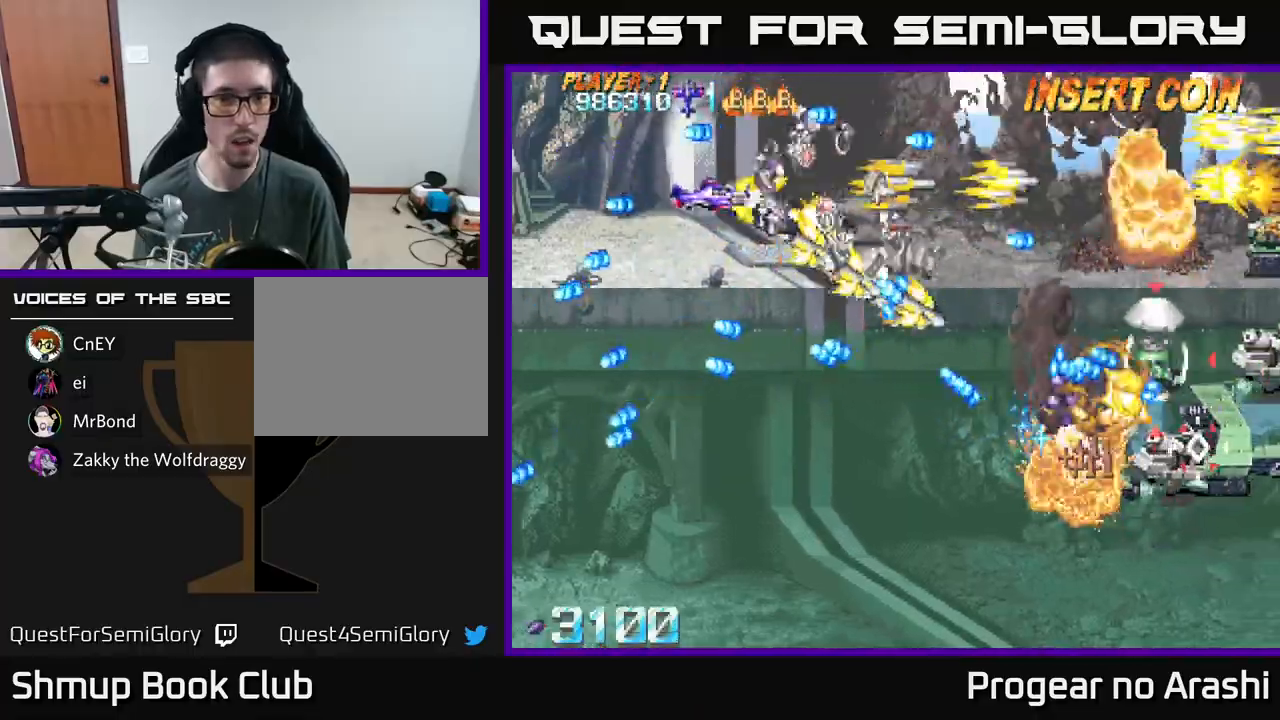
{"buttons": ["X", "DPAD_UP", "DPAD_LEFT"], "left_stick": "center", "events": [[183, "DPAD_LEFT", "down"], [233, "X", "down"], [300, "A", "up"], [367, "DPAD_DOWN", "up"], [417, "DPAD_UP", "down"]]}
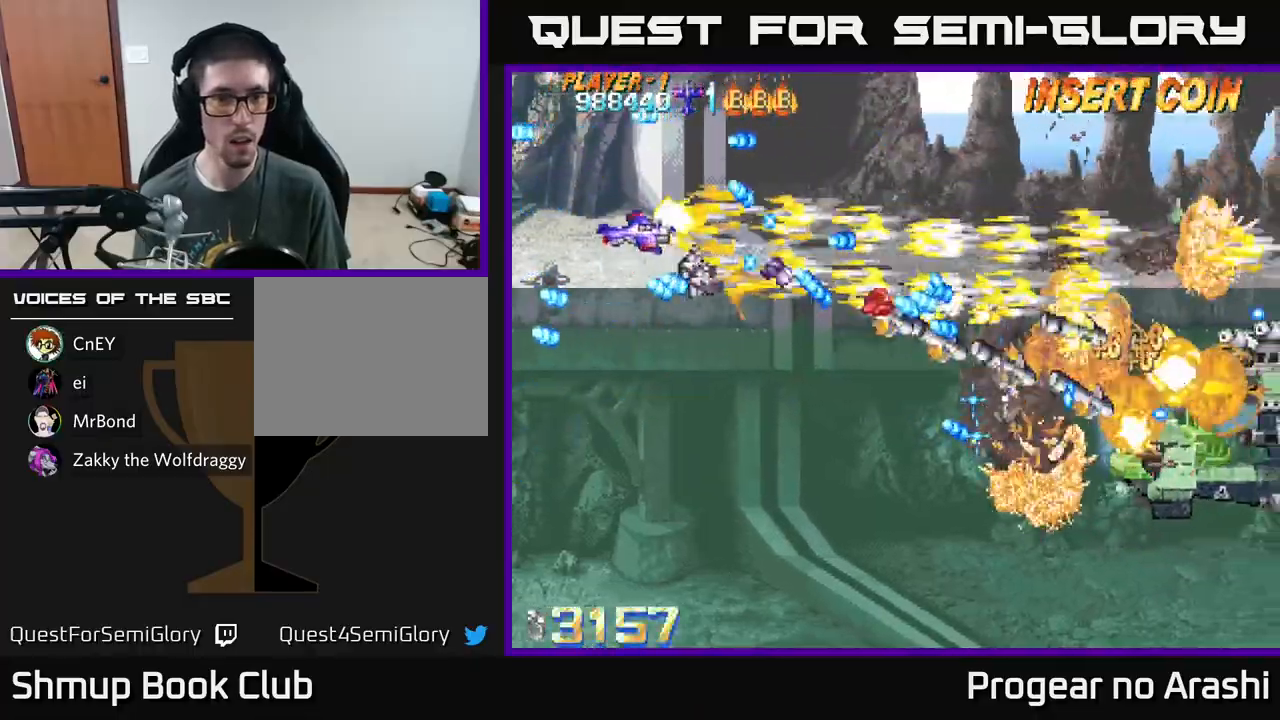
{"buttons": ["X", "DPAD_DOWN"], "left_stick": "center", "events": [[67, "DPAD_UP", "up"], [117, "DPAD_DOWN", "down"], [483, "DPAD_LEFT", "up"]]}
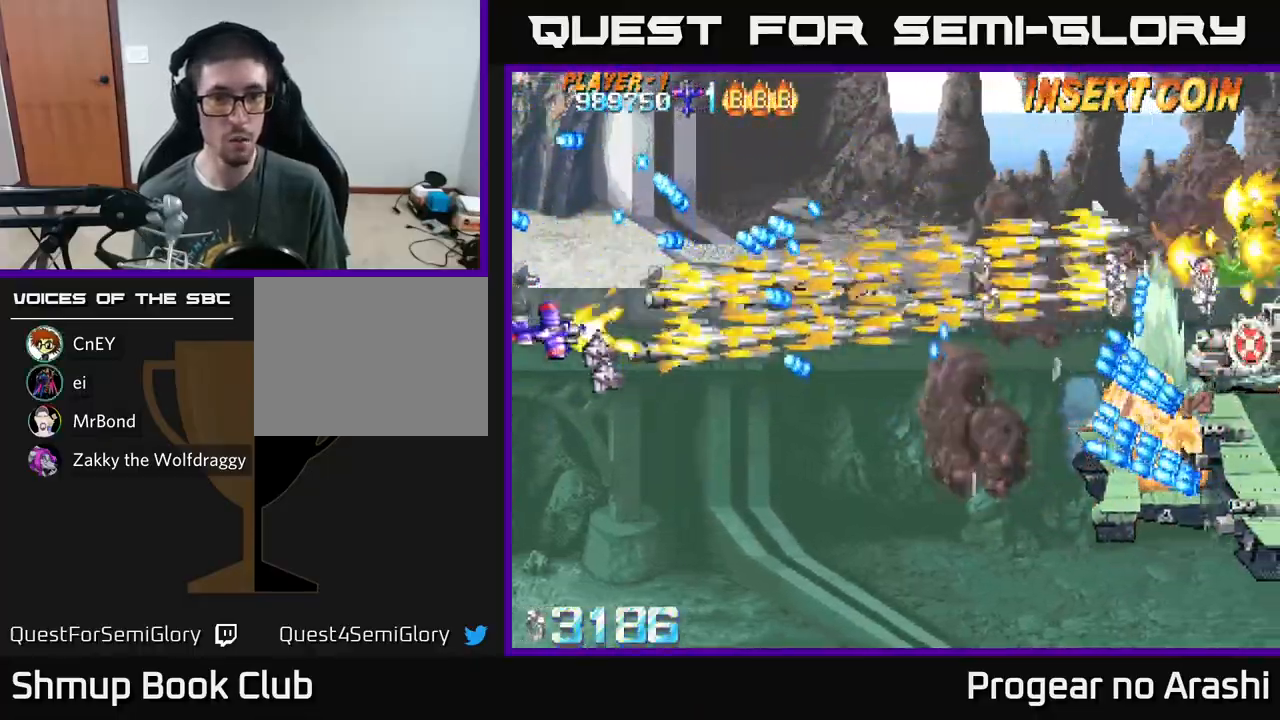
{"buttons": ["X", "DPAD_DOWN", "DPAD_RIGHT"], "left_stick": "center", "events": [[267, "DPAD_RIGHT", "down"]]}
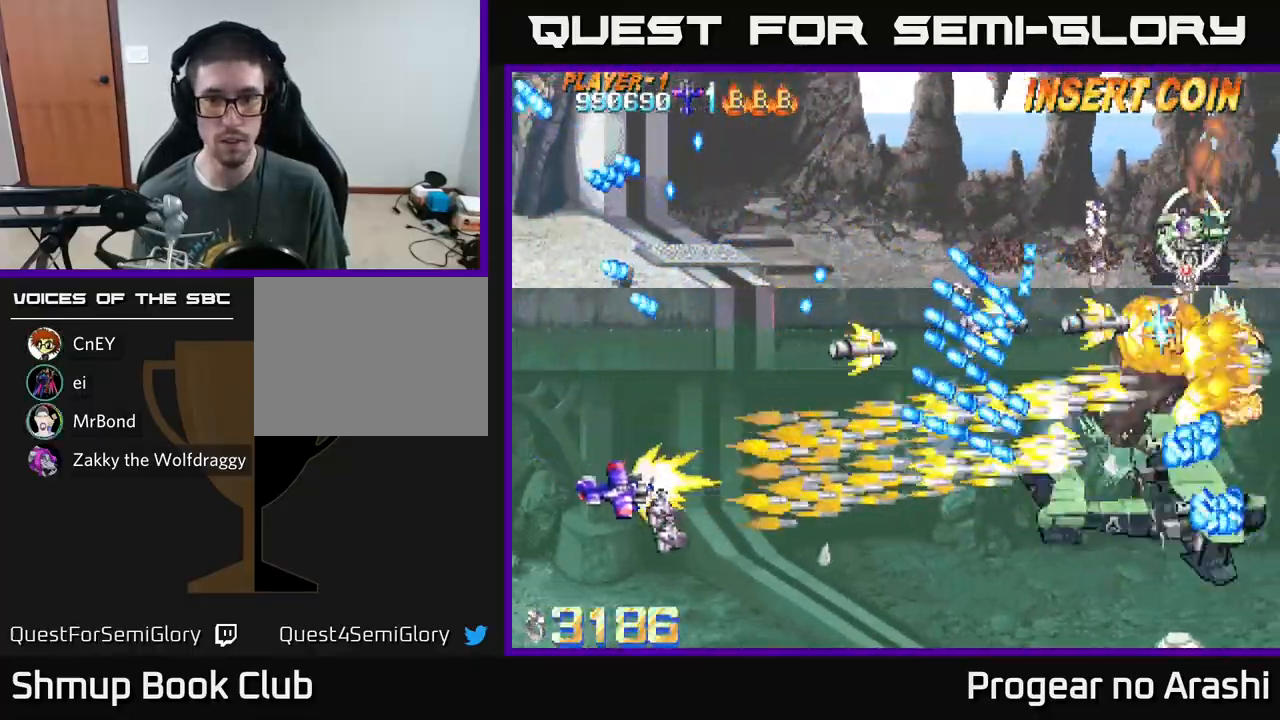
{"buttons": ["A", "DPAD_RIGHT"], "left_stick": "center", "events": [[100, "A", "down"], [100, "DPAD_DOWN", "up"], [133, "X", "up"]]}
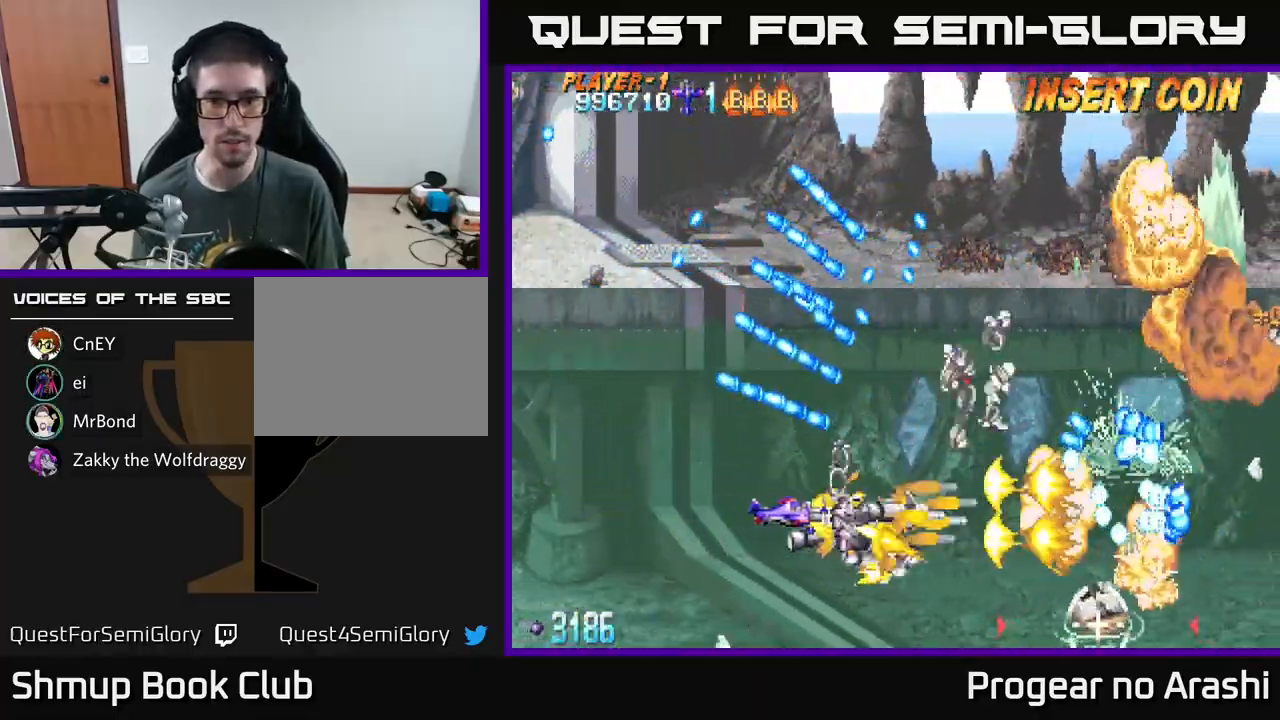
{"buttons": ["X", "DPAD_UP"], "left_stick": "center", "events": [[83, "DPAD_RIGHT", "up"], [100, "DPAD_UP", "down"], [117, "X", "down"], [133, "DPAD_LEFT", "down"], [167, "A", "up"], [433, "DPAD_LEFT", "up"]]}
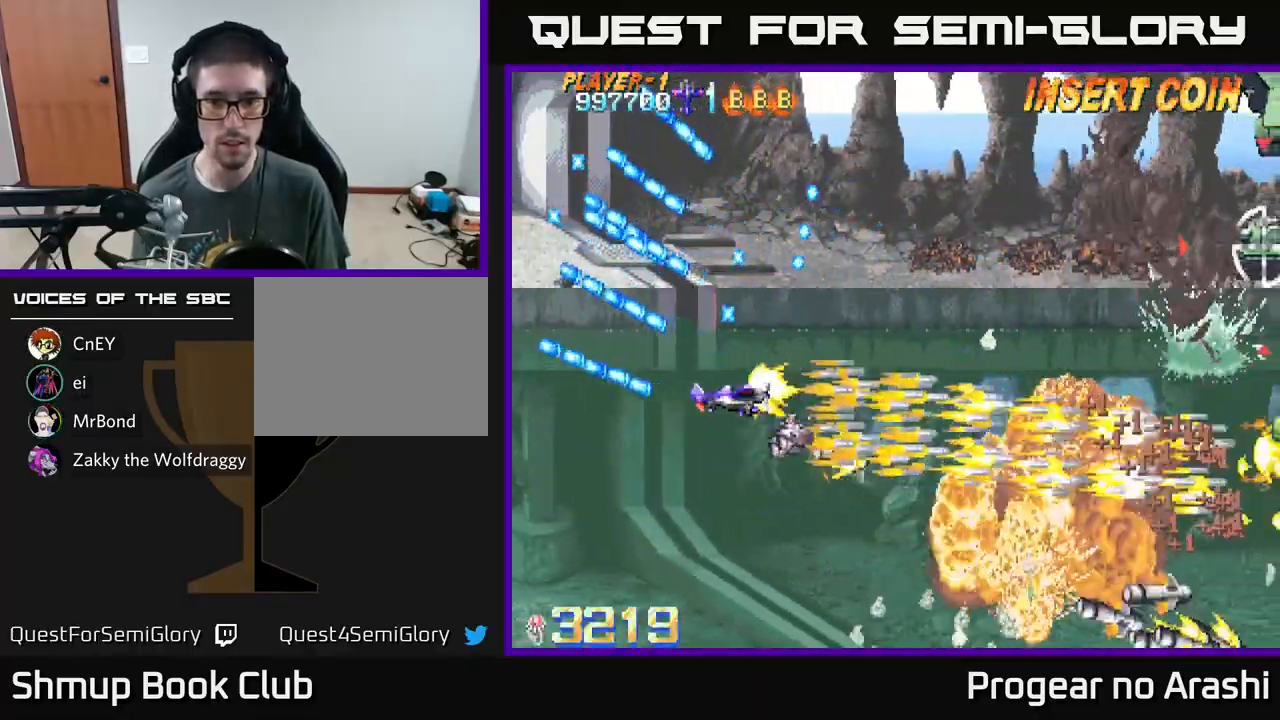
{"buttons": ["X", "DPAD_UP", "DPAD_RIGHT"], "left_stick": "center", "events": [[250, "DPAD_RIGHT", "down"]]}
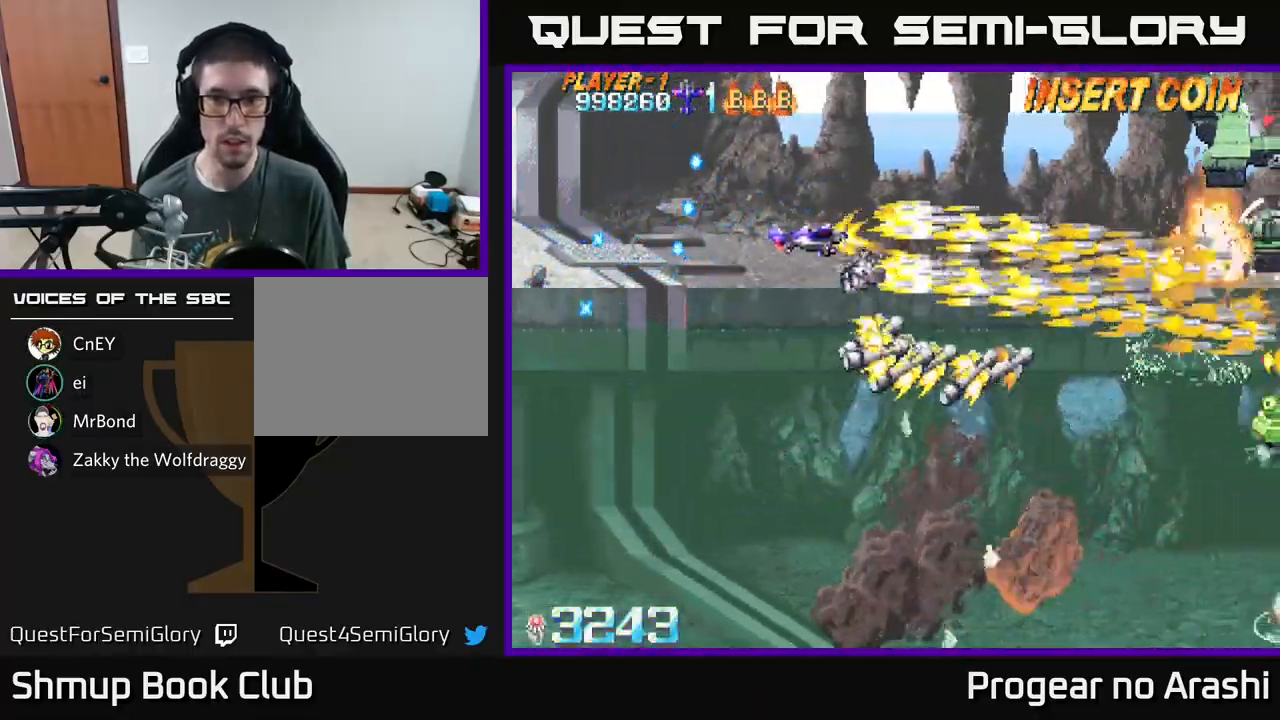
{"buttons": ["X", "DPAD_DOWN"], "left_stick": "center", "events": [[100, "DPAD_RIGHT", "up"], [400, "DPAD_UP", "up"], [433, "DPAD_DOWN", "down"]]}
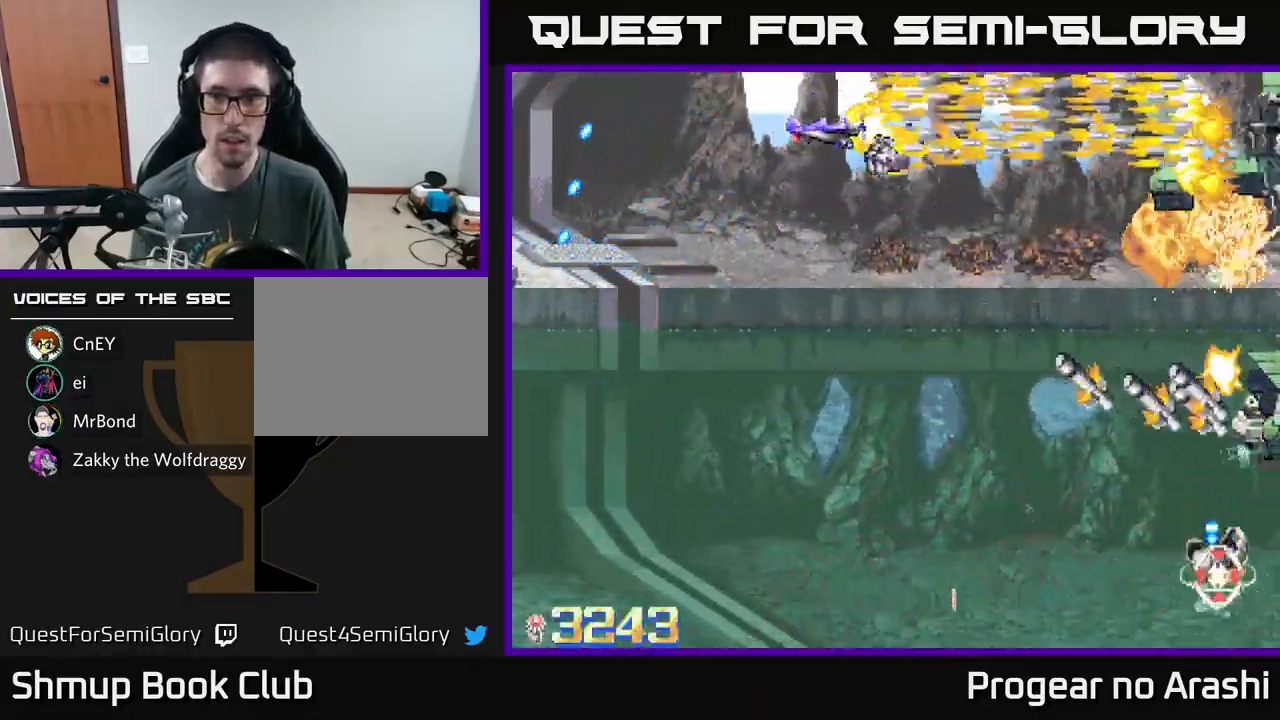
{"buttons": ["A", "DPAD_LEFT"], "left_stick": "center", "events": [[167, "DPAD_DOWN", "up"], [183, "A", "down"], [217, "DPAD_UP", "down"], [250, "DPAD_UP", "up"], [300, "DPAD_DOWN", "down"], [350, "X", "up"], [483, "DPAD_LEFT", "down"], [500, "DPAD_DOWN", "up"]]}
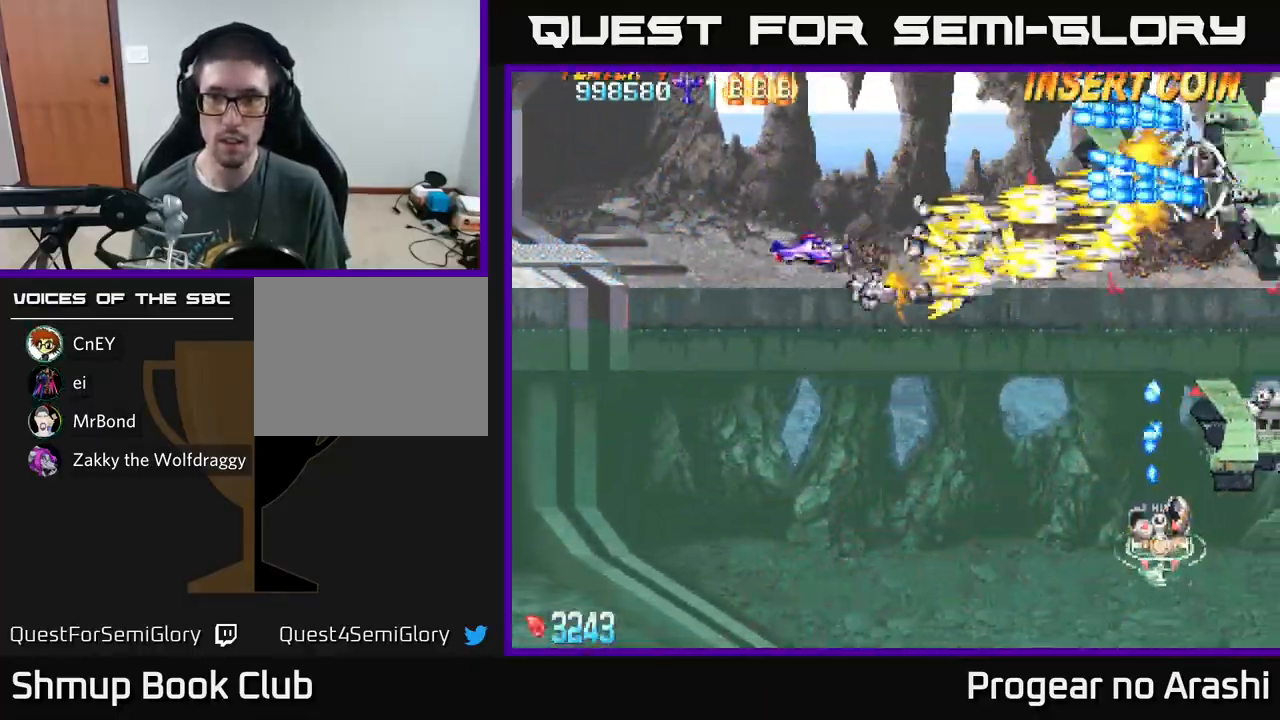
{"buttons": ["X", "DPAD_DOWN"], "left_stick": "center", "events": [[33, "DPAD_UP", "down"], [100, "X", "down"], [150, "A", "up"], [150, "DPAD_UP", "up"], [200, "DPAD_DOWN", "down"], [217, "DPAD_LEFT", "up"]]}
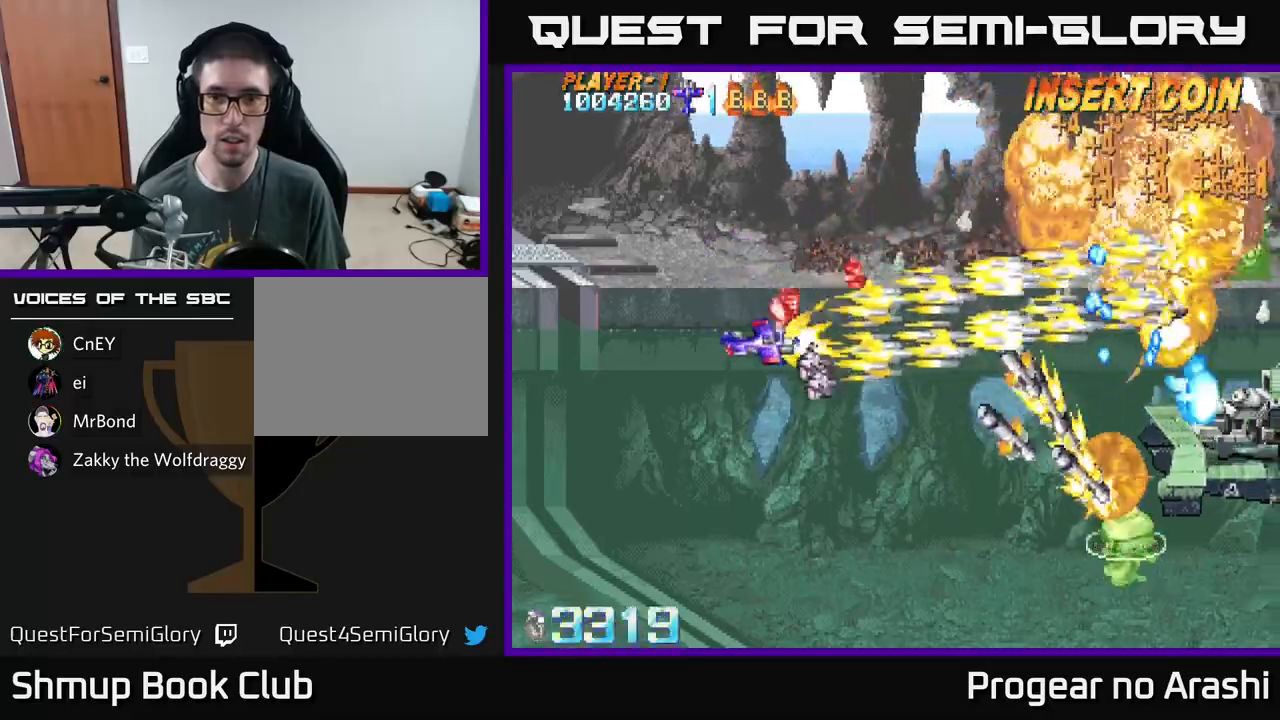
{"buttons": ["X", "DPAD_DOWN", "DPAD_RIGHT"], "left_stick": "center", "events": [[467, "DPAD_RIGHT", "down"]]}
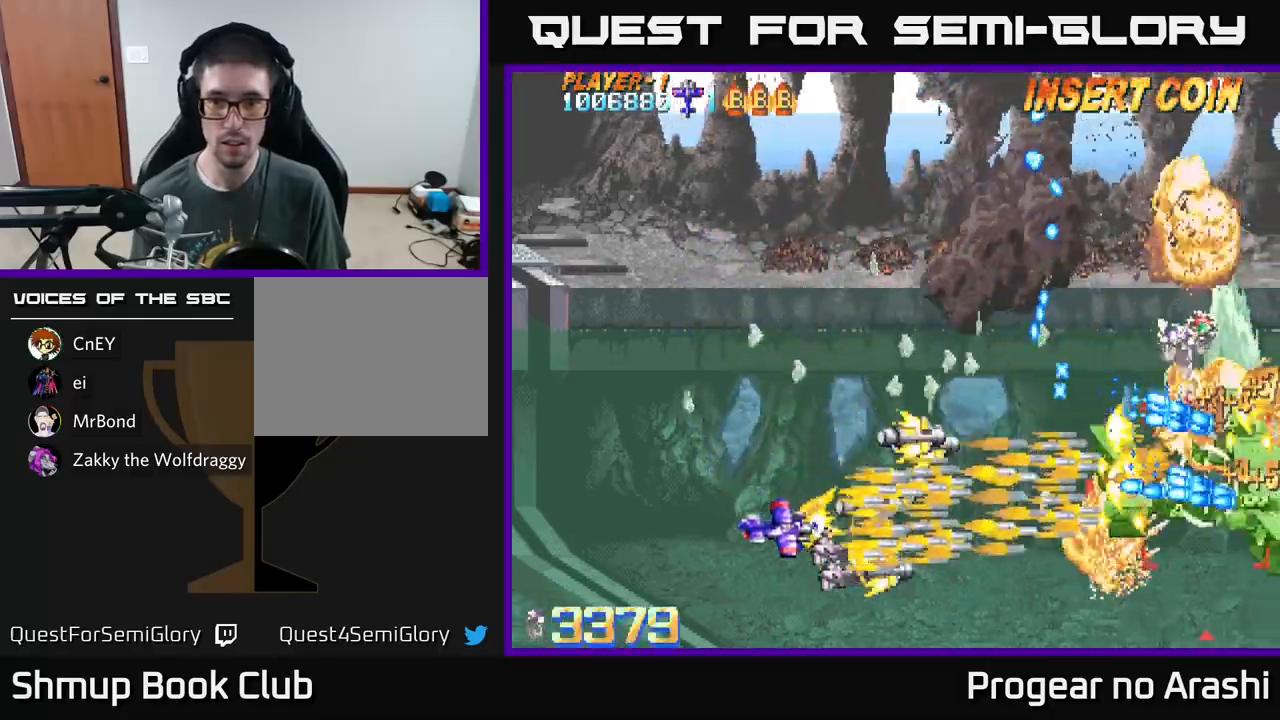
{"buttons": ["A", "DPAD_UP", "DPAD_LEFT"], "left_stick": "center", "events": [[33, "DPAD_DOWN", "up"], [183, "DPAD_RIGHT", "up"], [200, "A", "down"], [200, "DPAD_UP", "down"], [217, "DPAD_LEFT", "down"], [383, "X", "up"]]}
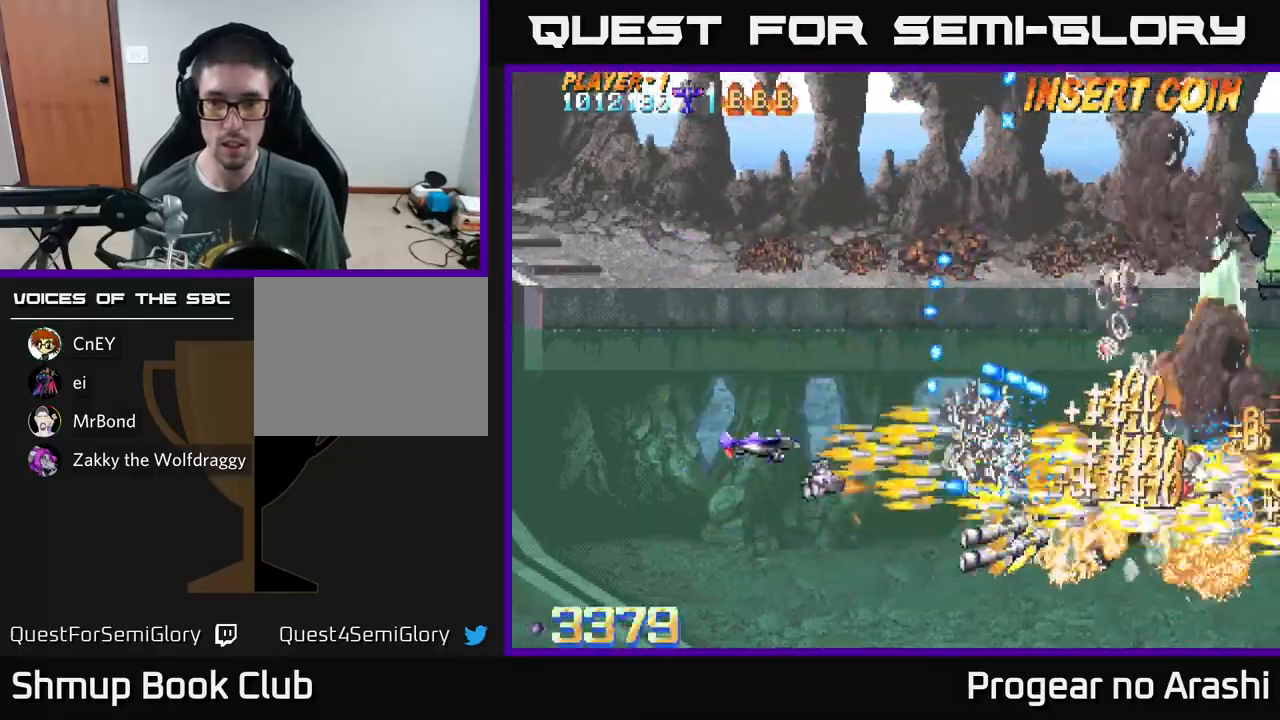
{"buttons": ["A", "DPAD_UP", "DPAD_LEFT"], "left_stick": "center", "events": []}
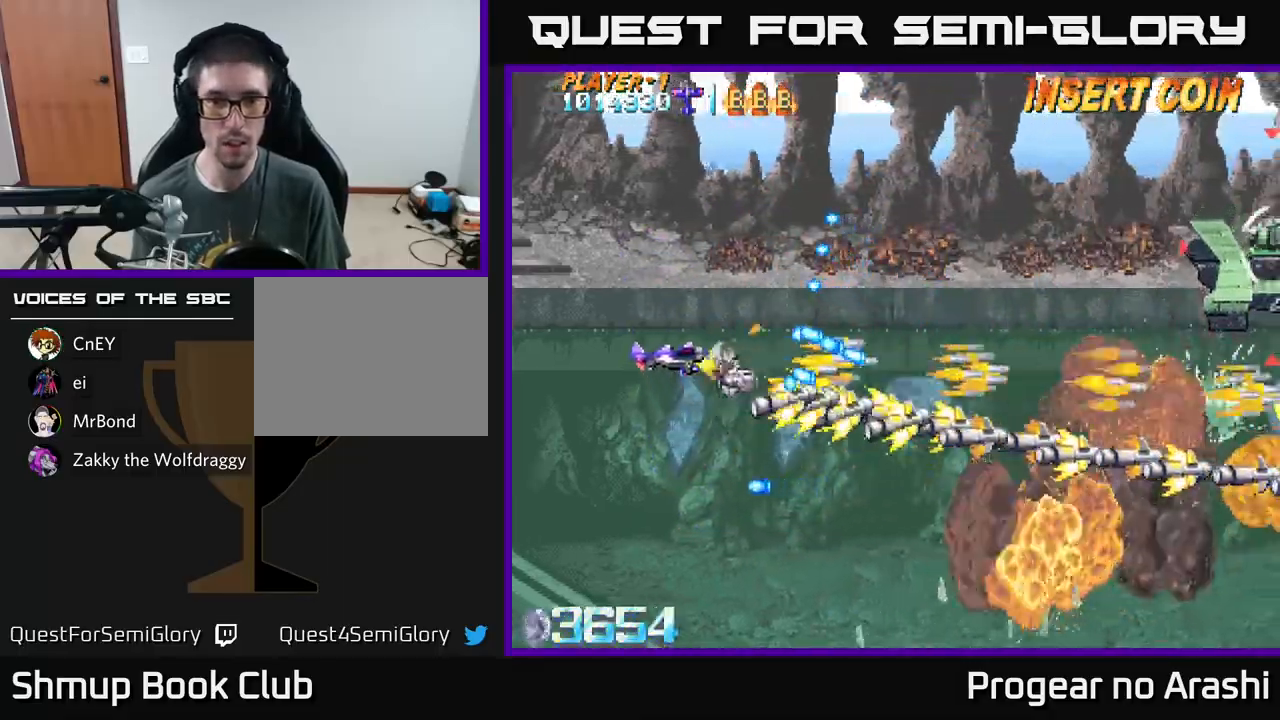
{"buttons": ["X", "DPAD_UP"], "left_stick": "center", "events": [[33, "X", "down"], [50, "A", "up"], [50, "DPAD_UP", "up"], [100, "DPAD_DOWN", "down"], [167, "DPAD_LEFT", "up"], [383, "DPAD_RIGHT", "down"], [433, "DPAD_DOWN", "up"], [467, "DPAD_UP", "down"], [500, "DPAD_RIGHT", "up"]]}
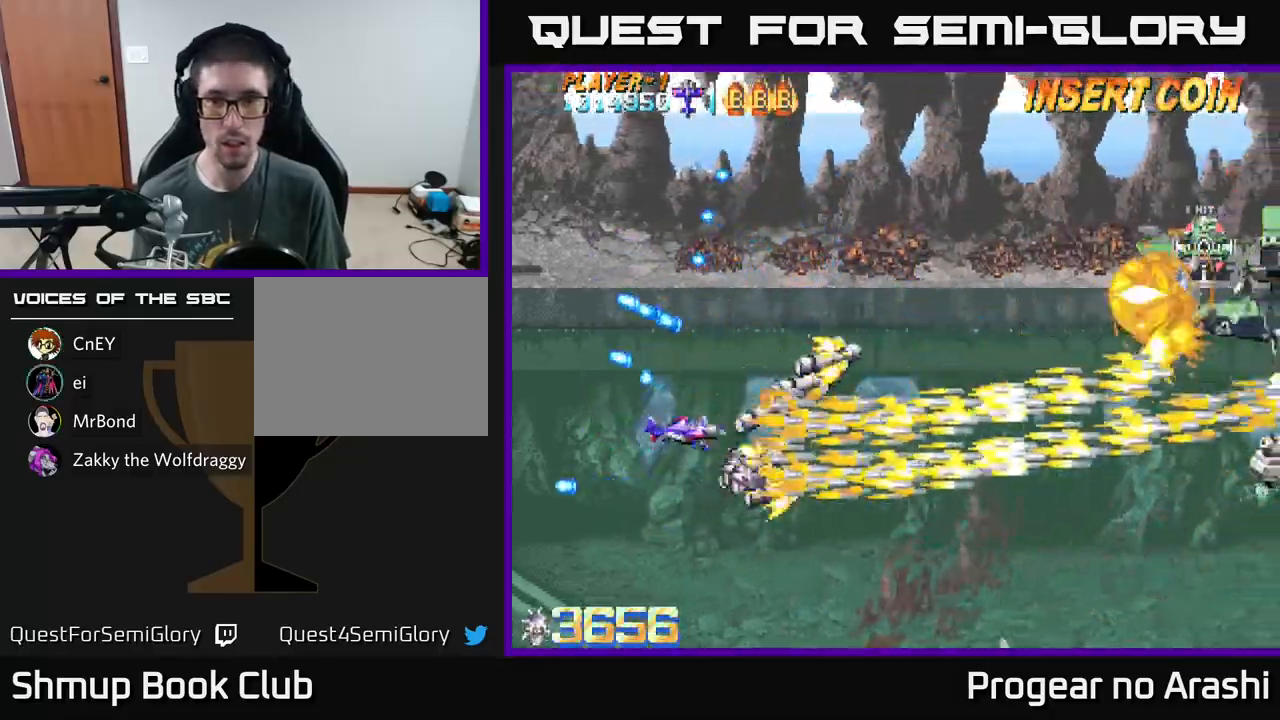
{"buttons": ["X", "DPAD_DOWN", "DPAD_RIGHT"], "left_stick": "center", "events": [[150, "DPAD_RIGHT", "down"], [400, "DPAD_UP", "up"], [467, "DPAD_DOWN", "down"]]}
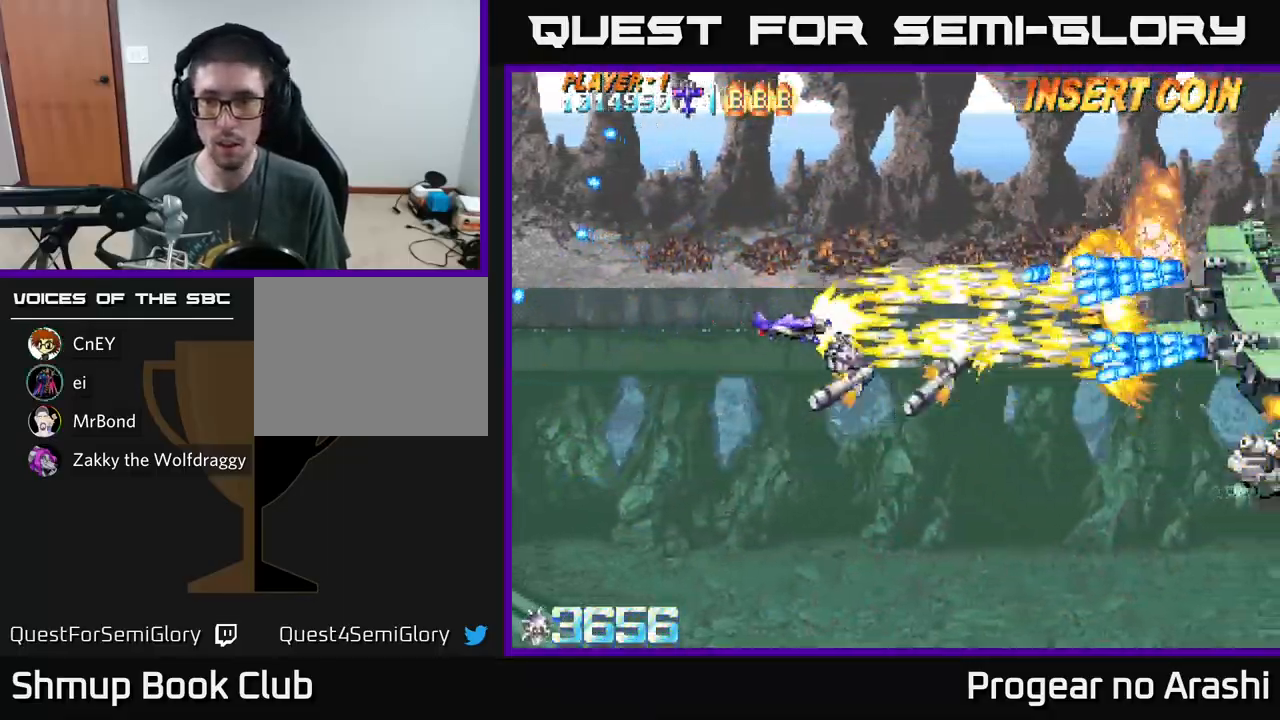
{"buttons": ["A", "DPAD_UP"], "left_stick": "center", "events": [[67, "DPAD_RIGHT", "up"], [117, "DPAD_DOWN", "up"], [133, "DPAD_LEFT", "down"], [283, "DPAD_UP", "down"], [367, "DPAD_LEFT", "up"], [417, "A", "down"], [450, "X", "up"]]}
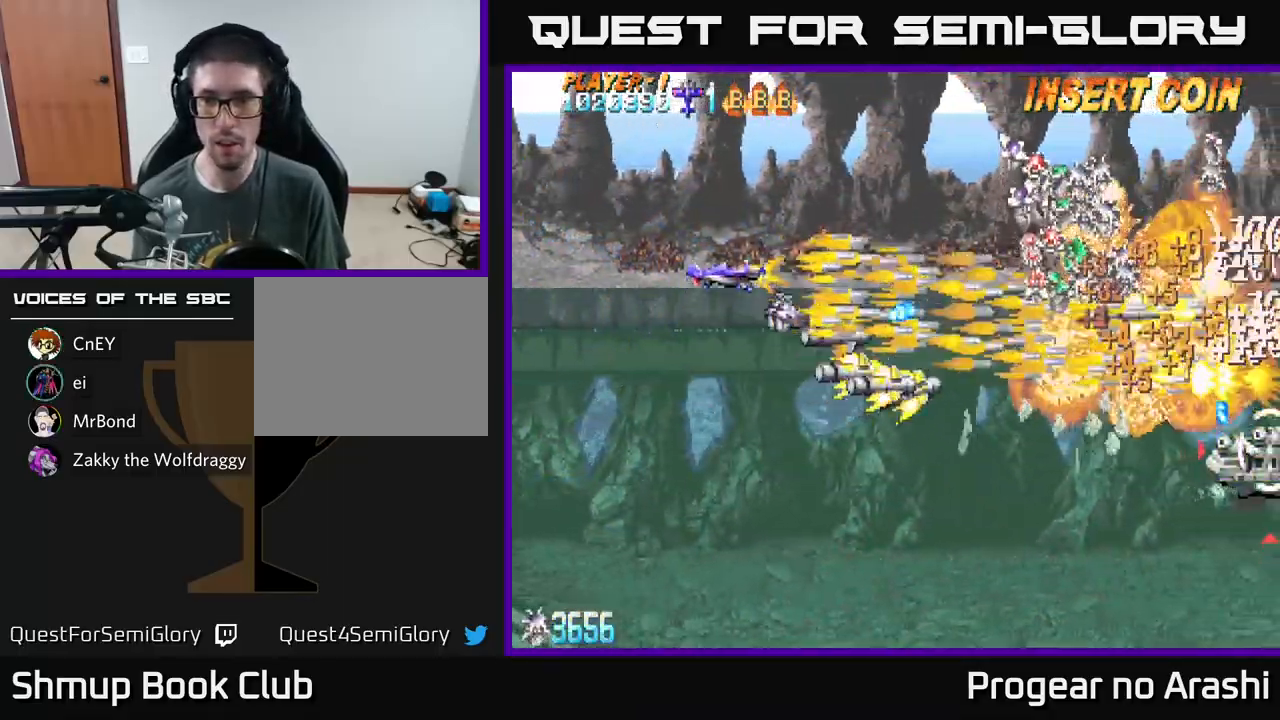
{"buttons": ["A", "DPAD_DOWN"], "left_stick": "center", "events": [[233, "DPAD_RIGHT", "down"], [267, "DPAD_UP", "up"], [417, "DPAD_DOWN", "down"], [433, "DPAD_RIGHT", "up"]]}
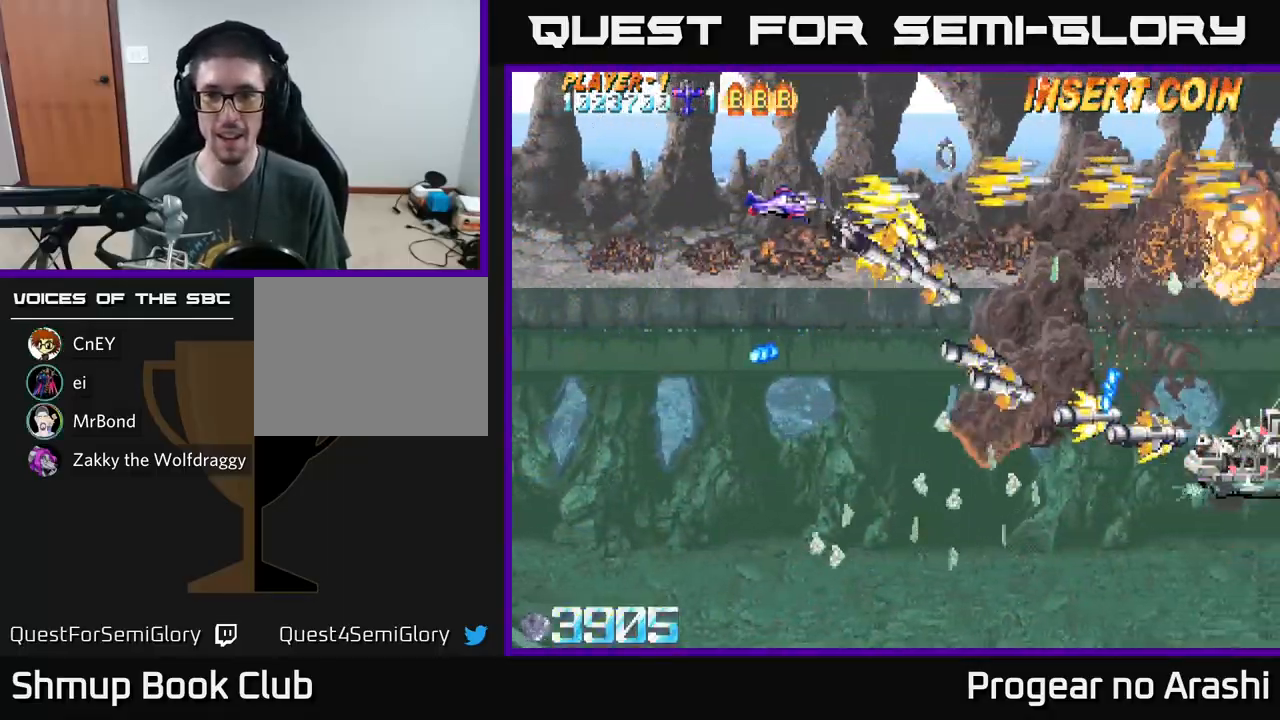
{"buttons": ["X", "DPAD_DOWN"], "left_stick": "center", "events": [[200, "X", "down"], [233, "A", "up"]]}
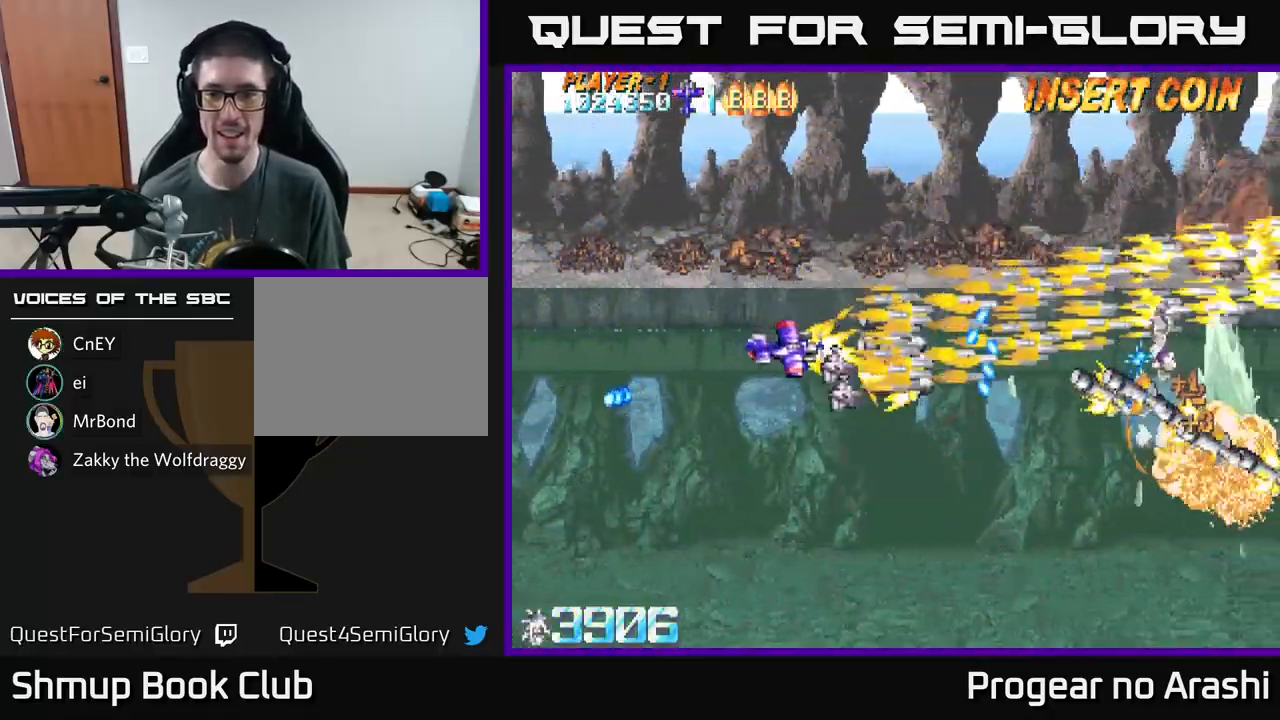
{"buttons": ["X", "DPAD_RIGHT"], "left_stick": "center", "events": [[100, "DPAD_RIGHT", "down"], [433, "DPAD_DOWN", "up"]]}
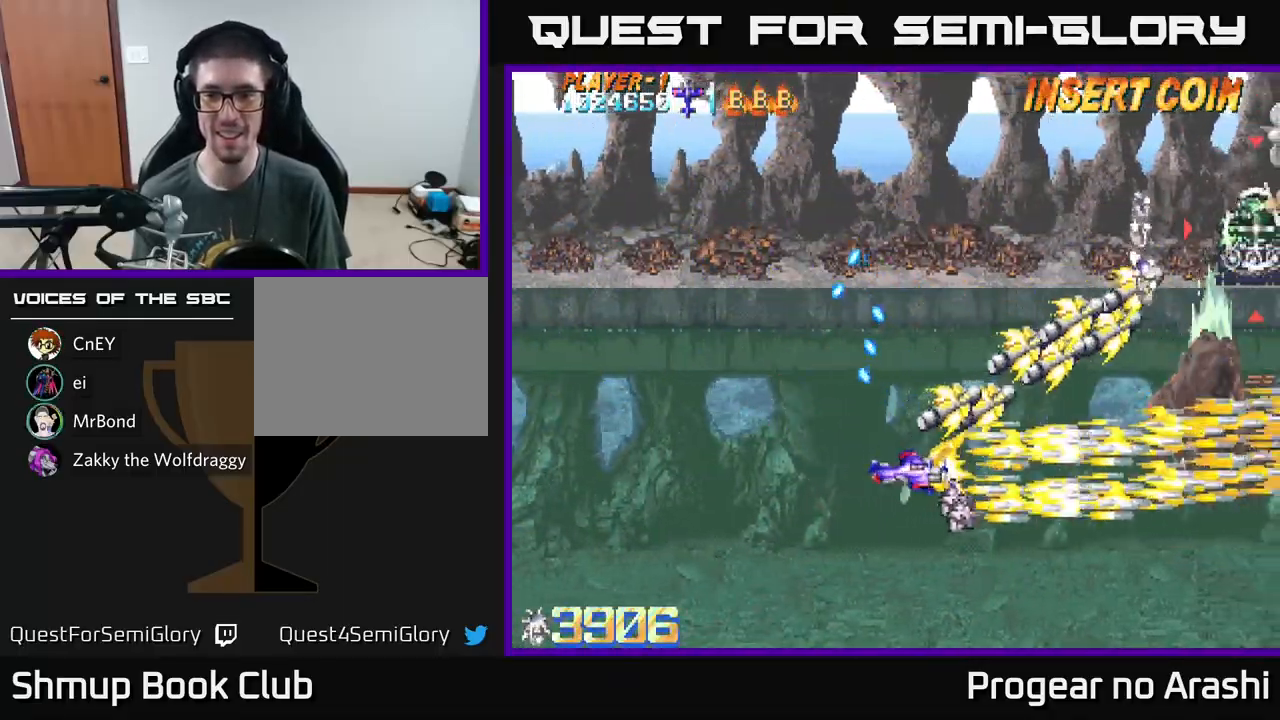
{"buttons": ["X", "DPAD_RIGHT"], "left_stick": "center", "events": [[33, "A", "down"], [50, "DPAD_UP", "down"], [67, "DPAD_RIGHT", "up"], [67, "X", "up"], [300, "DPAD_RIGHT", "down"], [317, "DPAD_UP", "up"], [350, "X", "down"], [367, "A", "up"]]}
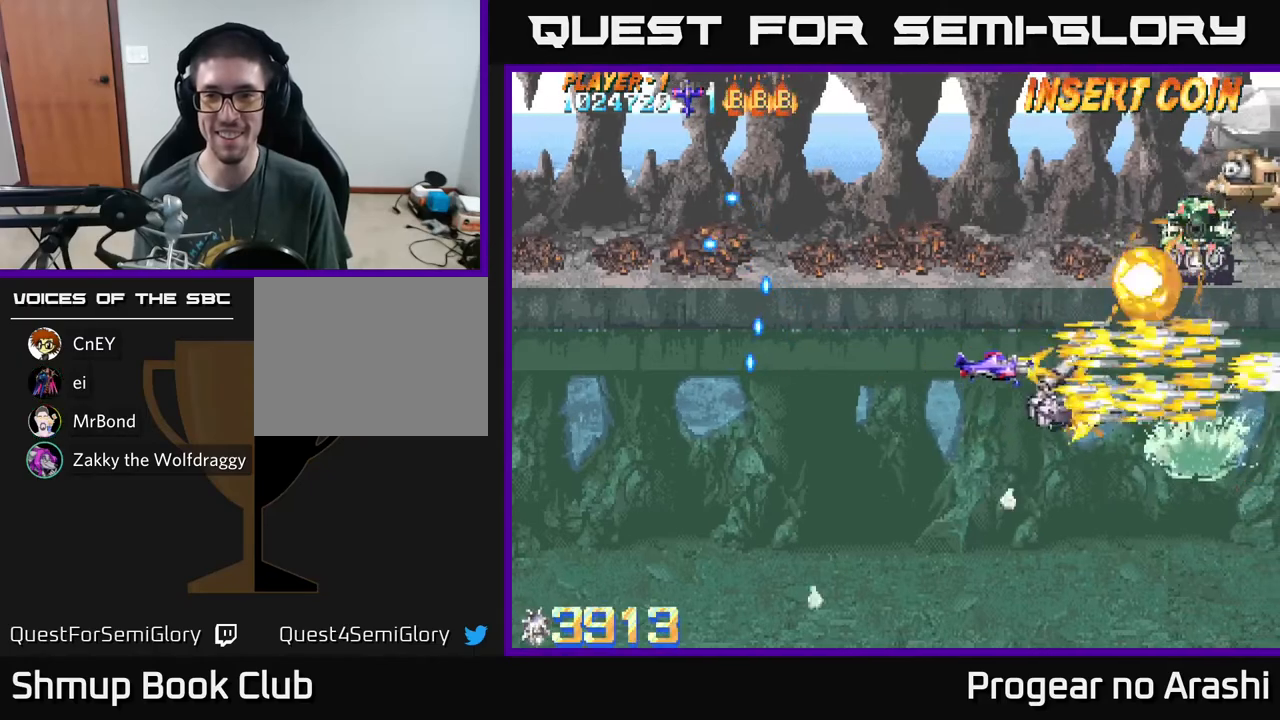
{"buttons": ["X", "DPAD_UP", "DPAD_LEFT"], "left_stick": "center", "events": [[17, "DPAD_UP", "down"], [50, "DPAD_RIGHT", "up"], [133, "DPAD_LEFT", "down"]]}
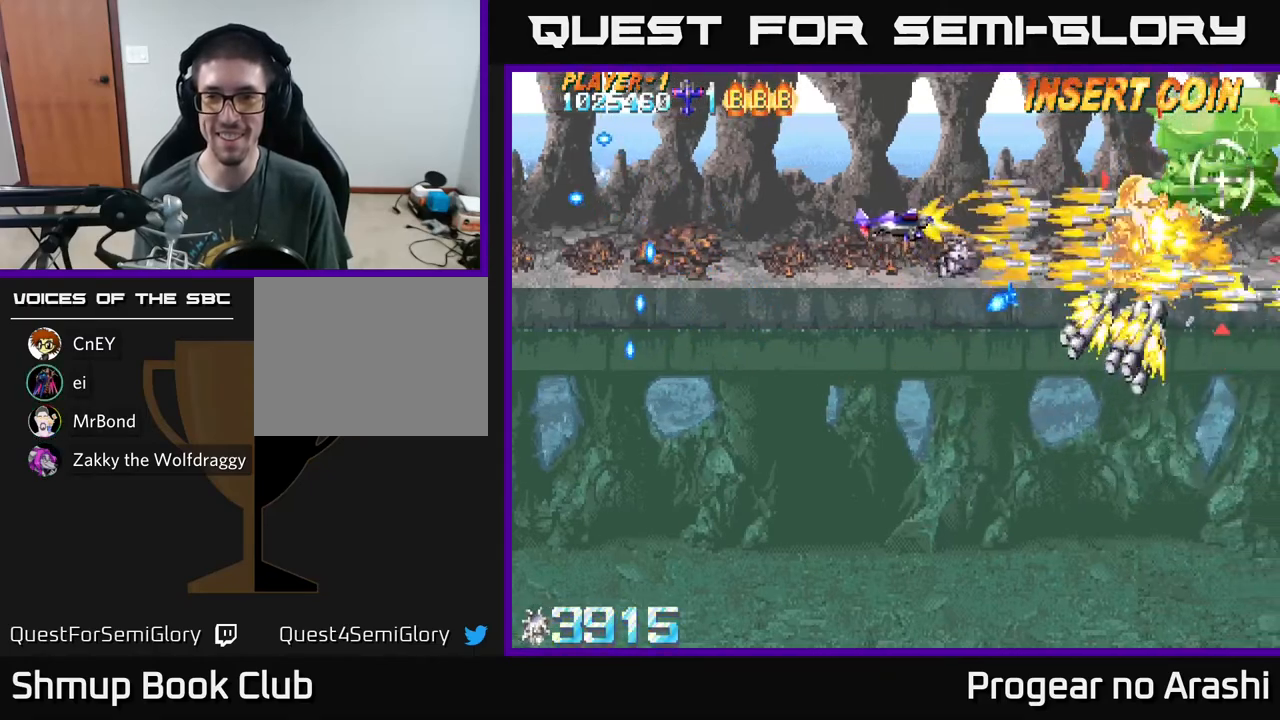
{"buttons": ["A", "DPAD_DOWN", "DPAD_LEFT"], "left_stick": "center"}
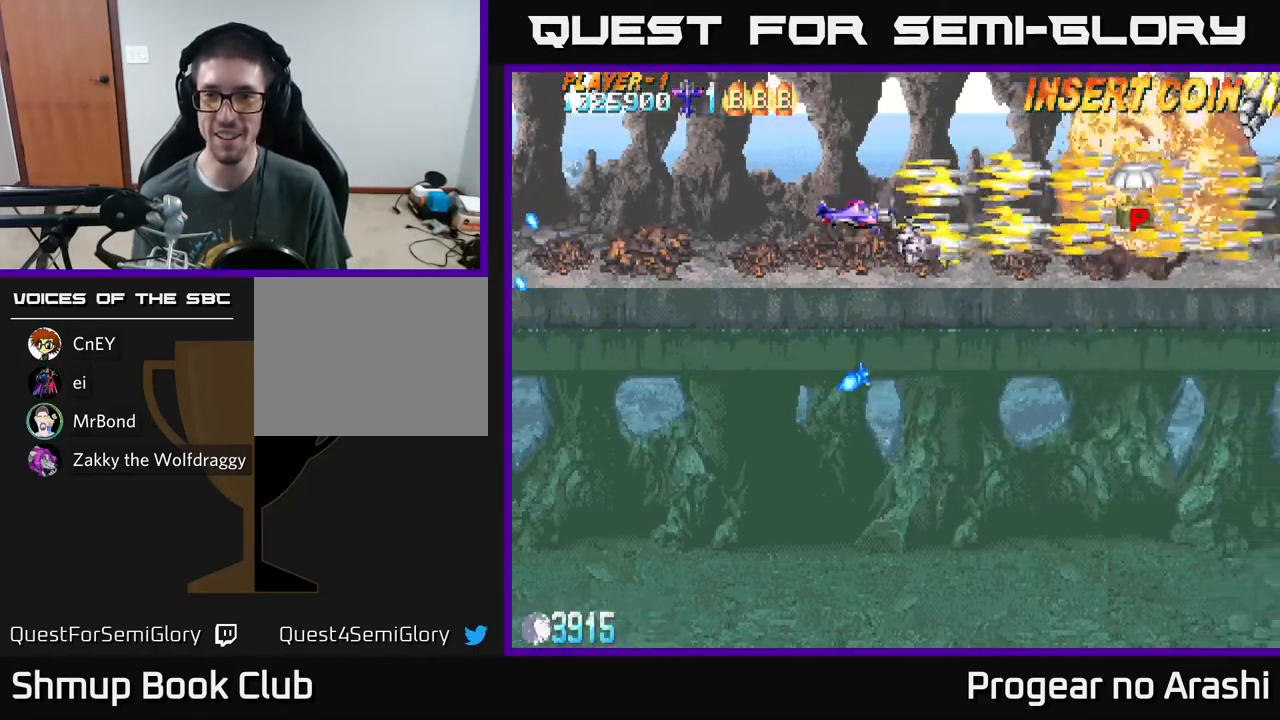
{"buttons": ["DPAD_UP", "DPAD_RIGHT"], "left_stick": "center", "events": [[17, "DPAD_LEFT", "up"], [83, "DPAD_RIGHT", "down"], [117, "DPAD_DOWN", "up"], [133, "X", "down"], [167, "A", "up"], [350, "DPAD_UP", "down"], [367, "DPAD_RIGHT", "up"], [383, "X", "up"], [483, "DPAD_RIGHT", "down"]]}
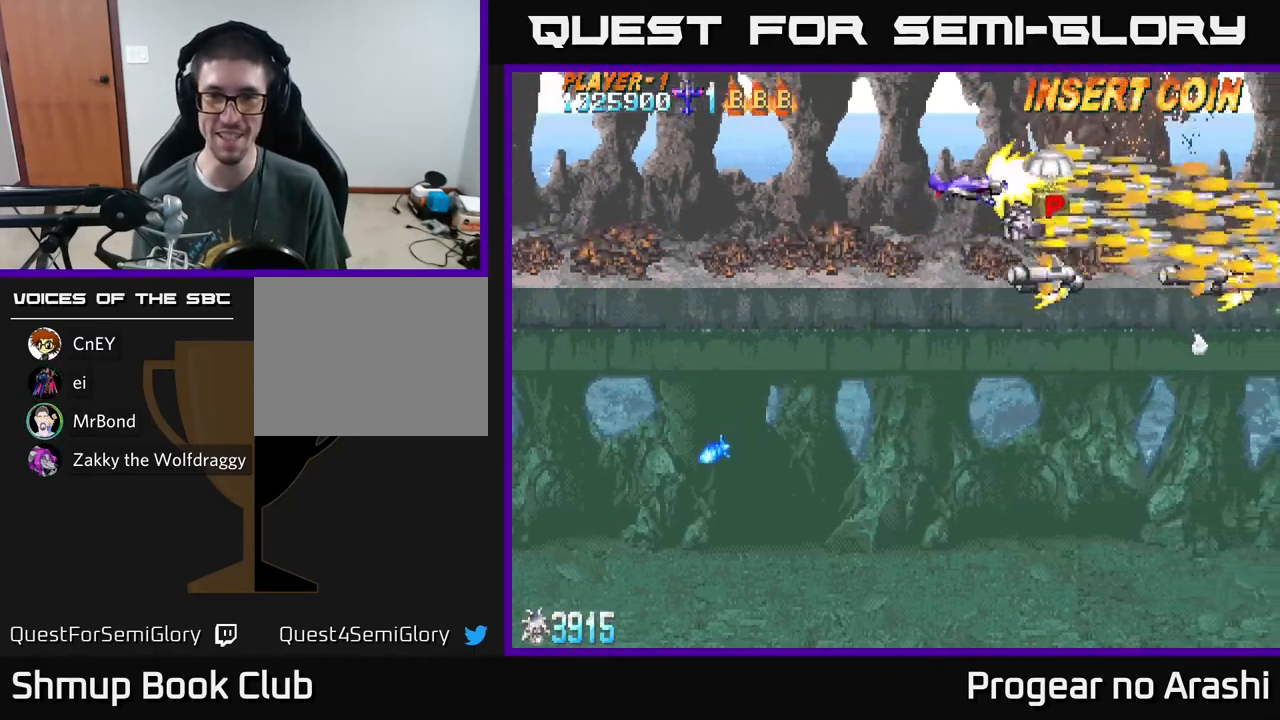
{"buttons": ["X", "DPAD_DOWN", "DPAD_RIGHT"], "left_stick": "center", "events": [[67, "DPAD_UP", "up"], [150, "DPAD_DOWN", "down"], [150, "DPAD_RIGHT", "up"], [150, "X", "down"], [467, "DPAD_RIGHT", "down"]]}